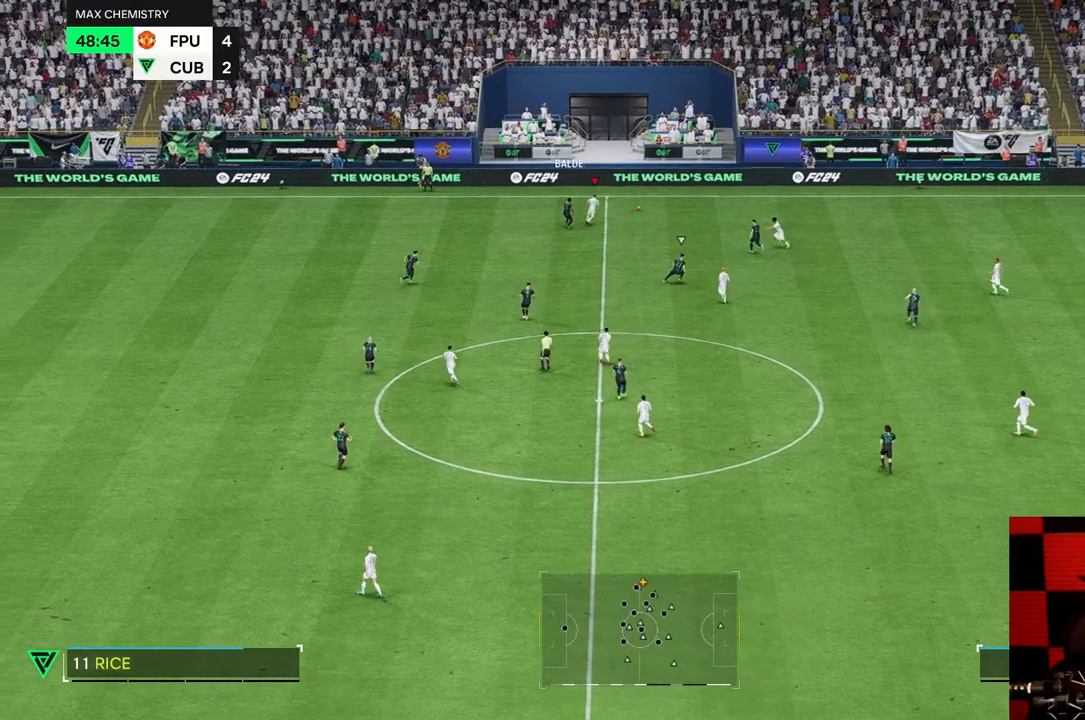
Gameplay with a controller (Xbox layout); each line is a JSON object with the inputs held at the frame after it. "events" lists button and stick changes between this image and that frame as [ms after this image, input, new state], when the widget could be followed in between. Not read: L3 R3.
{"buttons": ["R2"], "left_stick": "up-right", "right_stick": "center", "events": [[500, "R2", "down"]]}
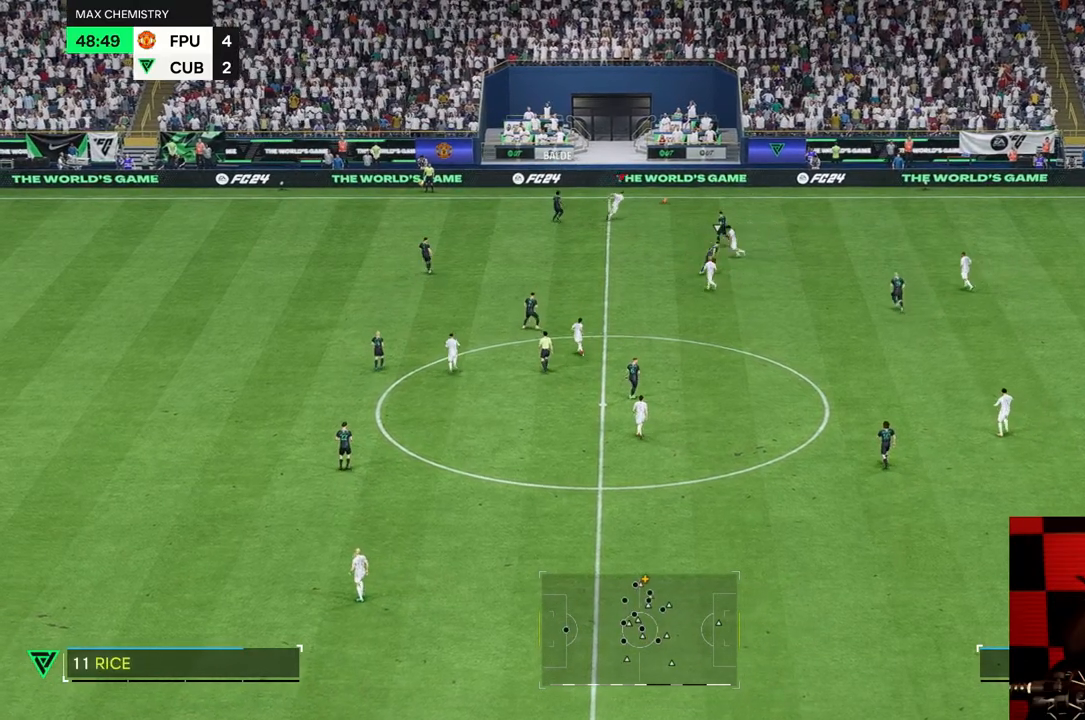
{"buttons": [], "left_stick": "center", "right_stick": "center", "events": [[167, "R2", "up"], [233, "R2", "down"], [417, "left_stick", "center"], [433, "R2", "up"]]}
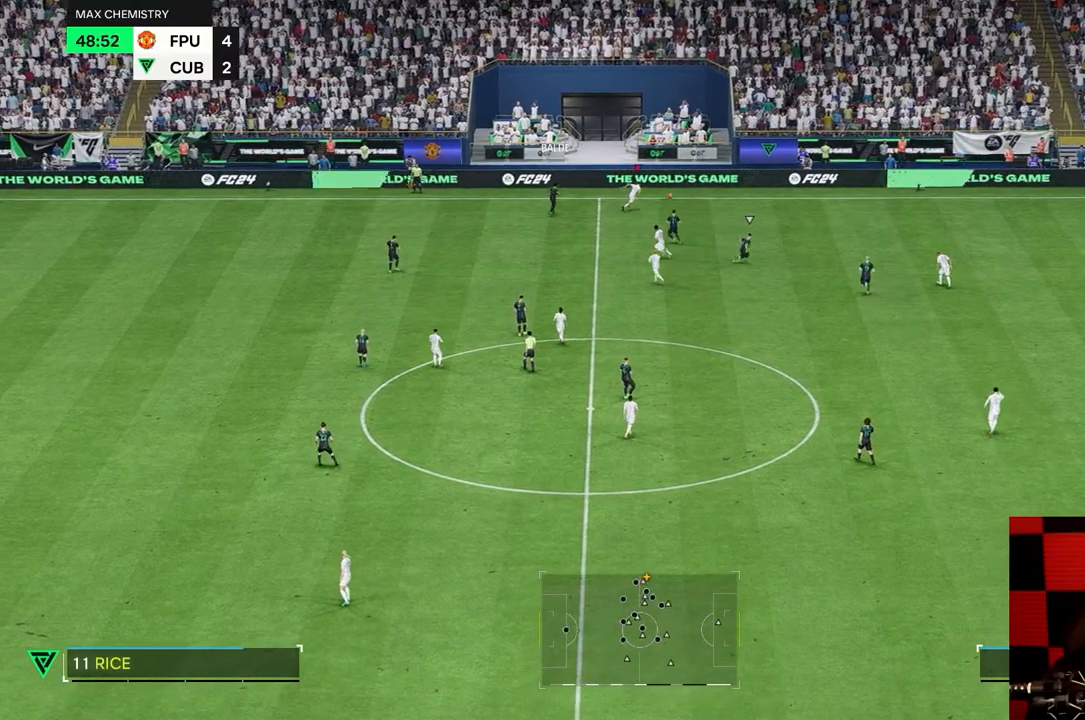
{"buttons": [], "left_stick": "center", "right_stick": "center", "events": []}
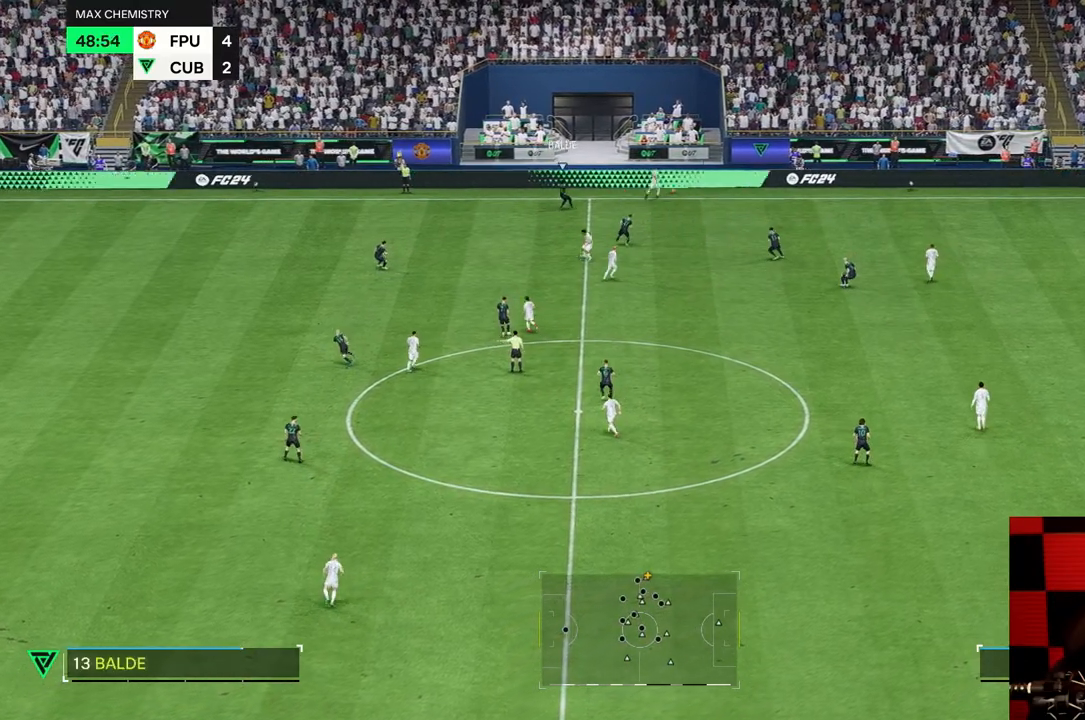
{"buttons": [], "left_stick": "down-right", "right_stick": "center", "events": [[283, "left_stick", "right"], [350, "left_stick", "down-right"]]}
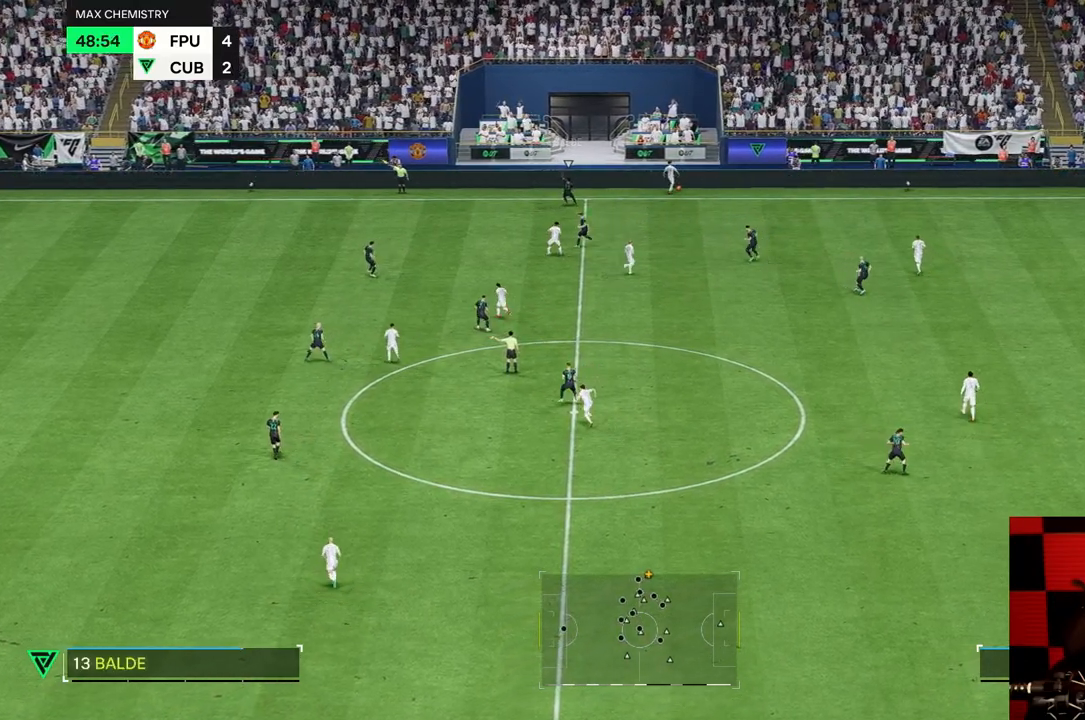
{"buttons": [], "left_stick": "down-right", "right_stick": "center", "events": [[17, "left_stick", "center"], [300, "left_stick", "down-right"]]}
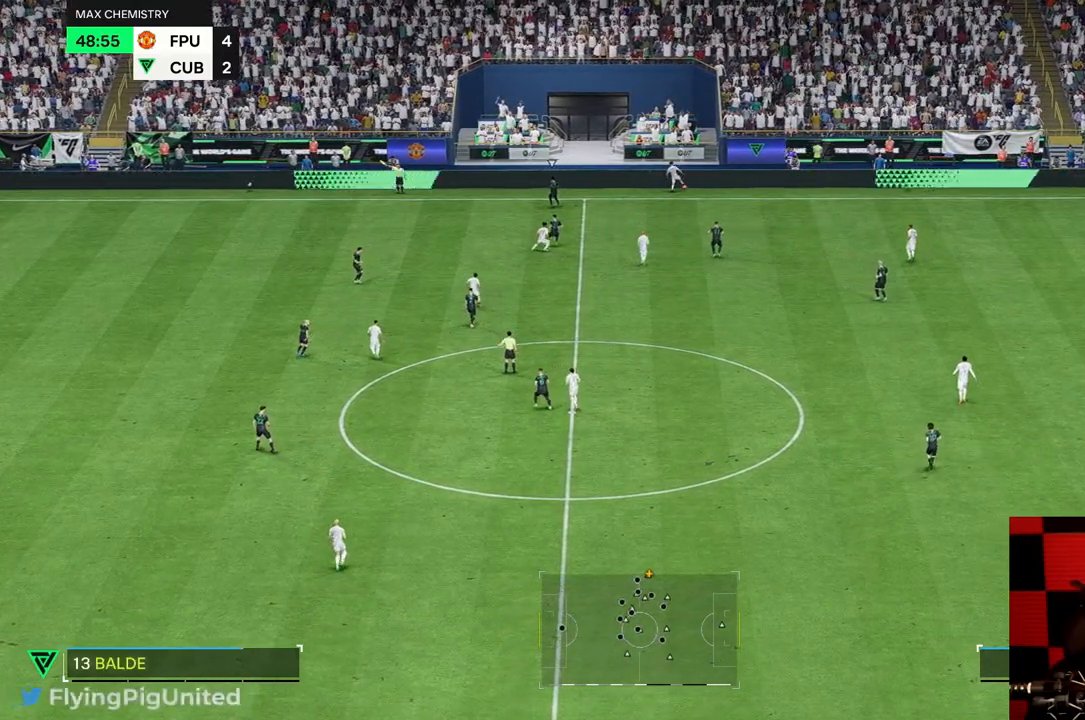
{"buttons": [], "left_stick": "down-right", "right_stick": "center", "events": [[167, "left_stick", "center"], [300, "left_stick", "down-right"]]}
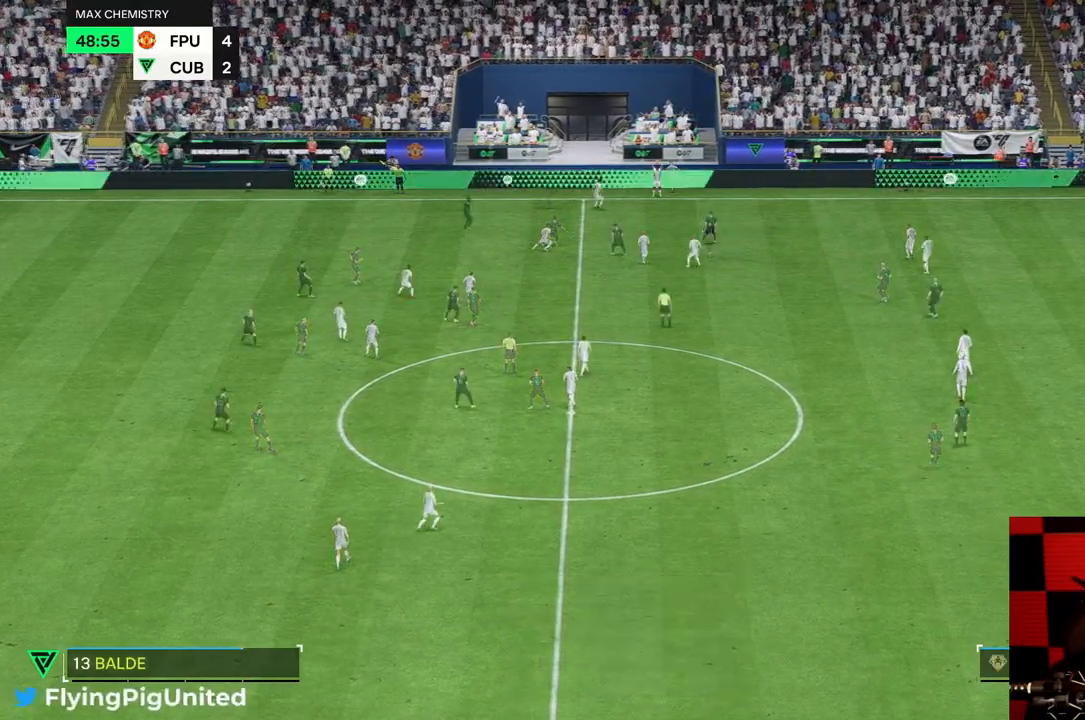
{"buttons": [], "left_stick": "down-right", "right_stick": "center", "events": []}
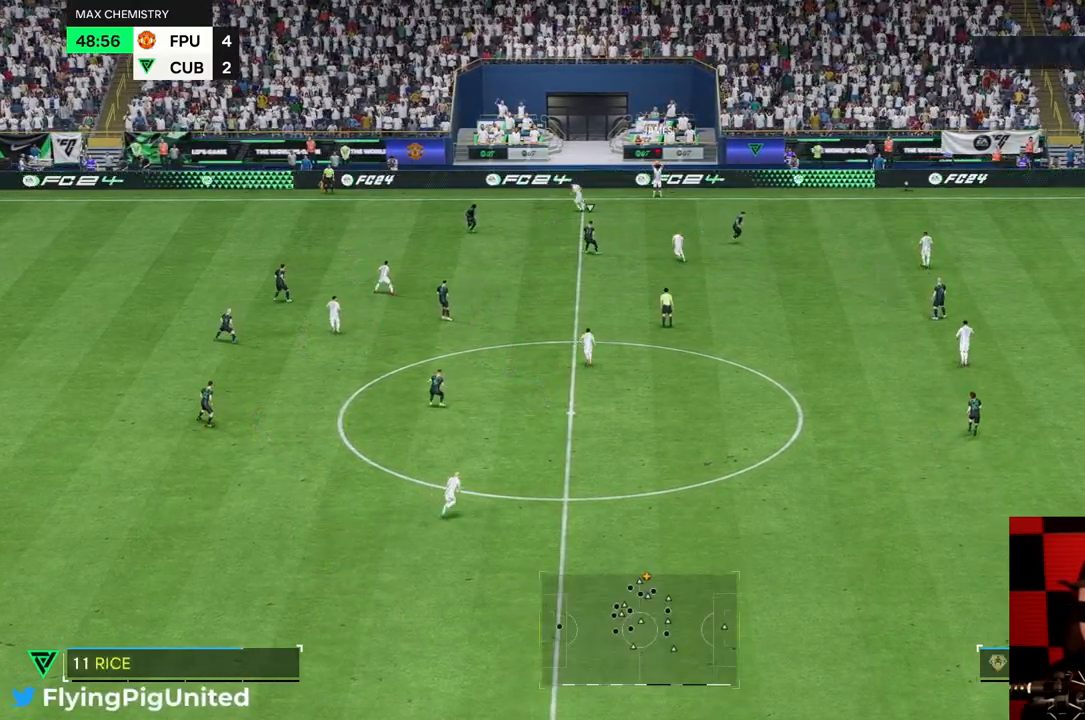
{"buttons": [], "left_stick": "down-left", "right_stick": "center", "events": [[233, "left_stick", "down-left"]]}
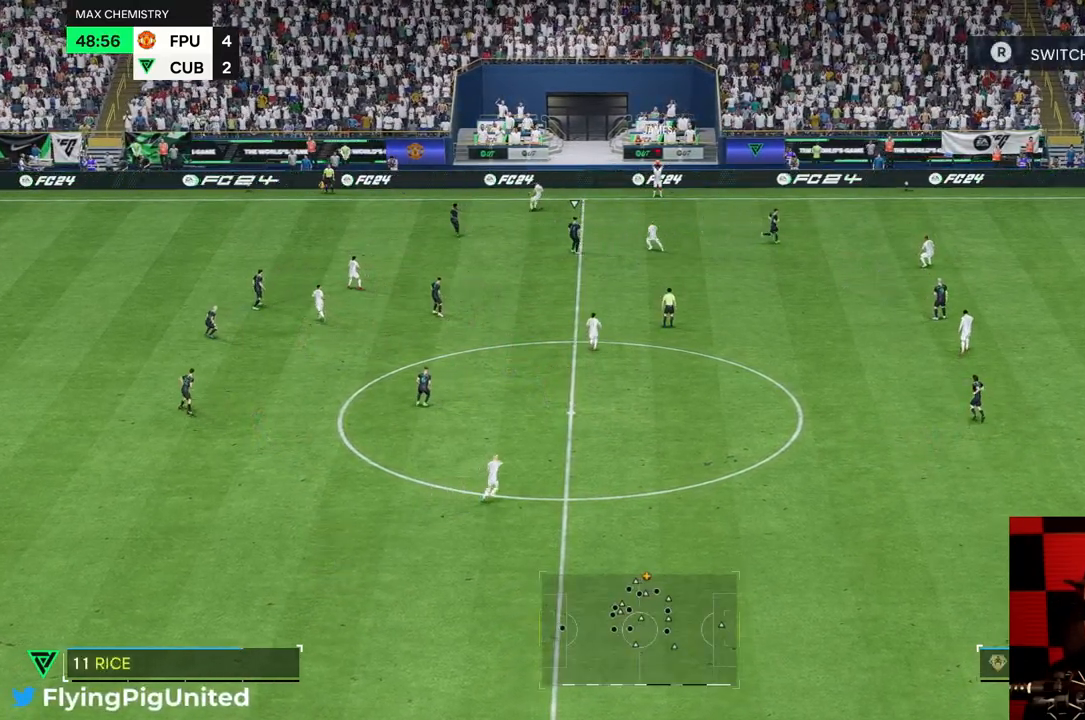
{"buttons": [], "left_stick": "down-left", "right_stick": "center", "events": [[100, "left_stick", "down"], [417, "left_stick", "down-left"]]}
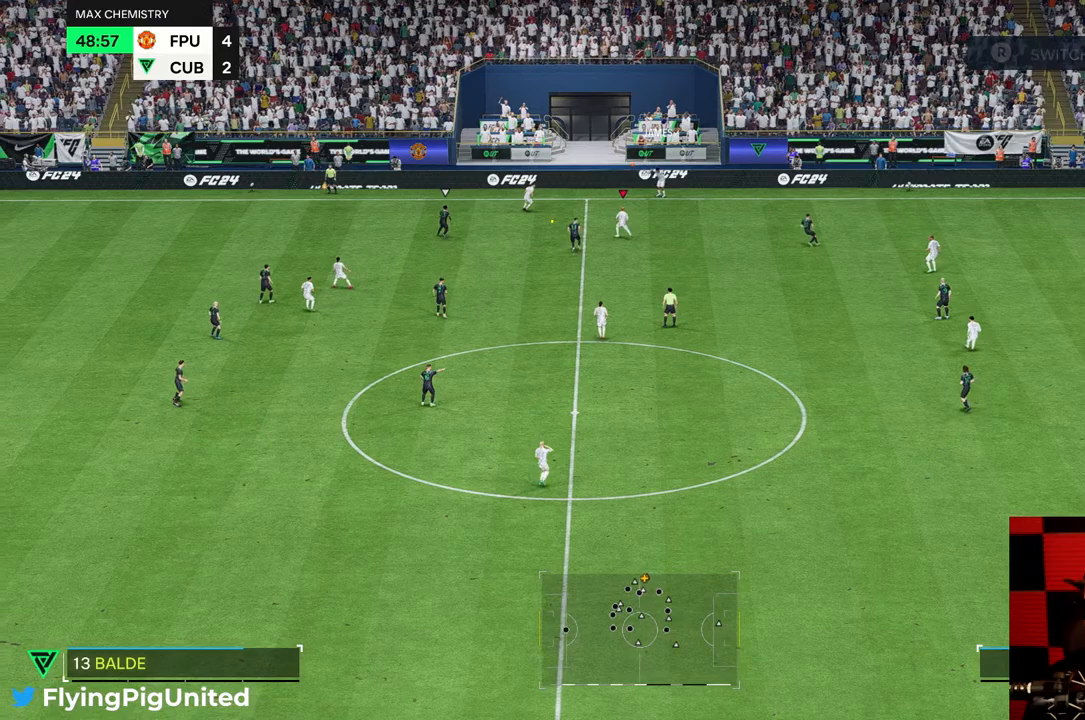
{"buttons": [], "left_stick": "left", "right_stick": "center", "events": [[150, "left_stick", "left"]]}
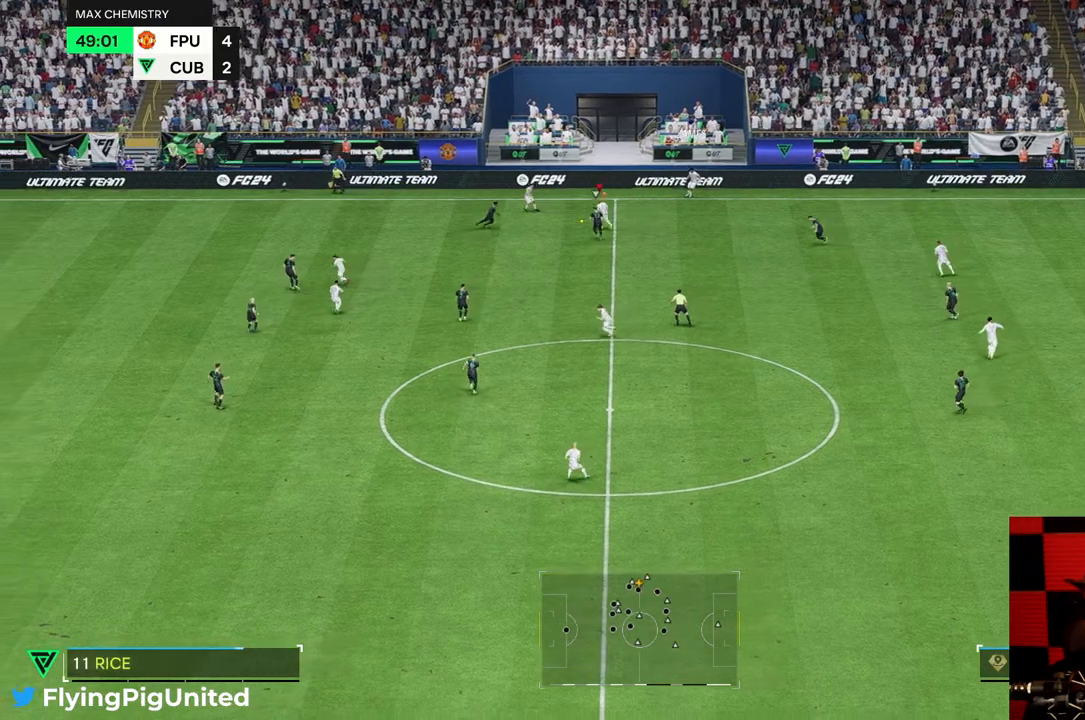
{"buttons": [], "left_stick": "left", "right_stick": "center", "events": [[17, "left_stick", "up-left"], [183, "left_stick", "left"]]}
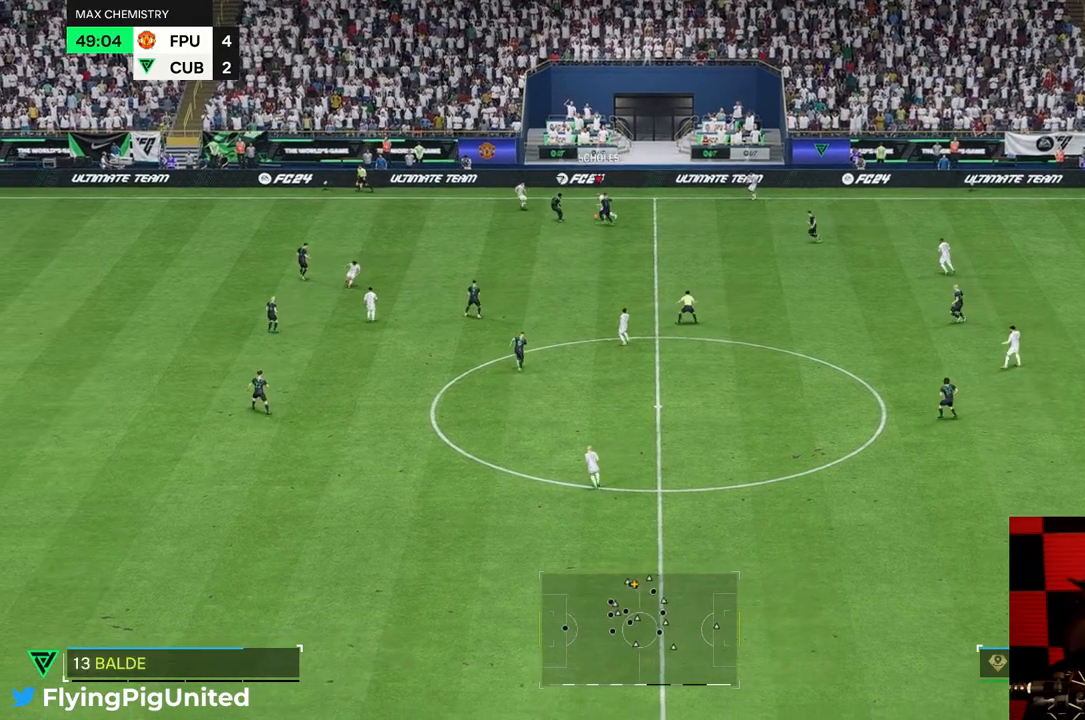
{"buttons": [], "left_stick": "left", "right_stick": "center", "events": []}
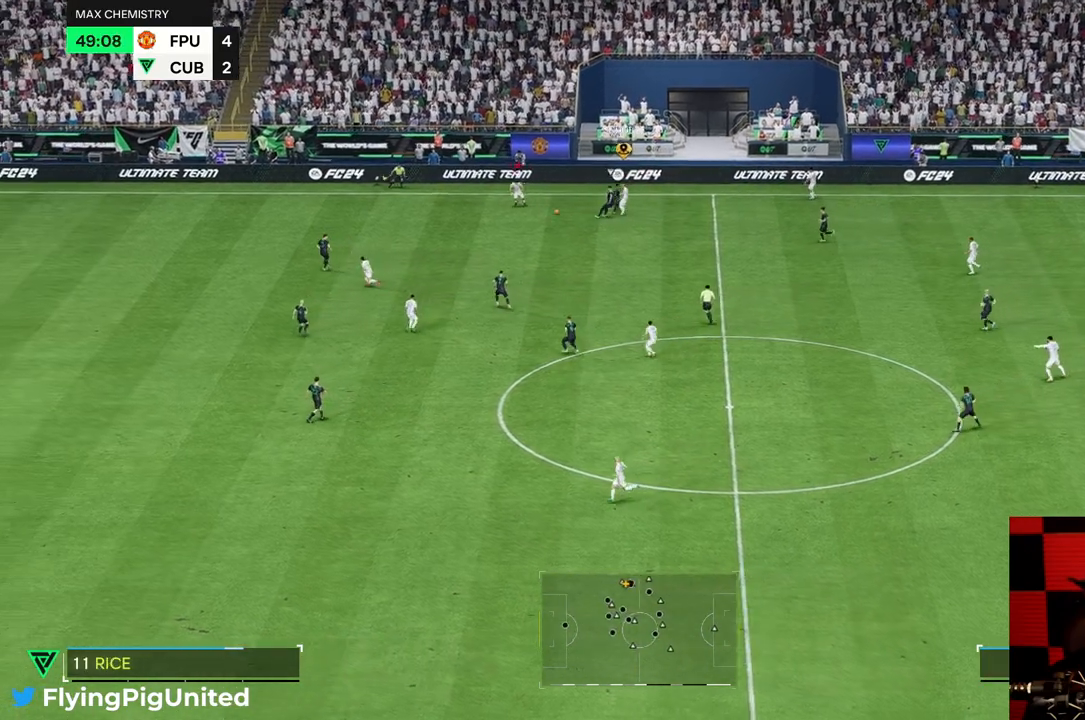
{"buttons": [], "left_stick": "left", "right_stick": "center", "events": [[200, "left_stick", "down-left"], [417, "left_stick", "left"]]}
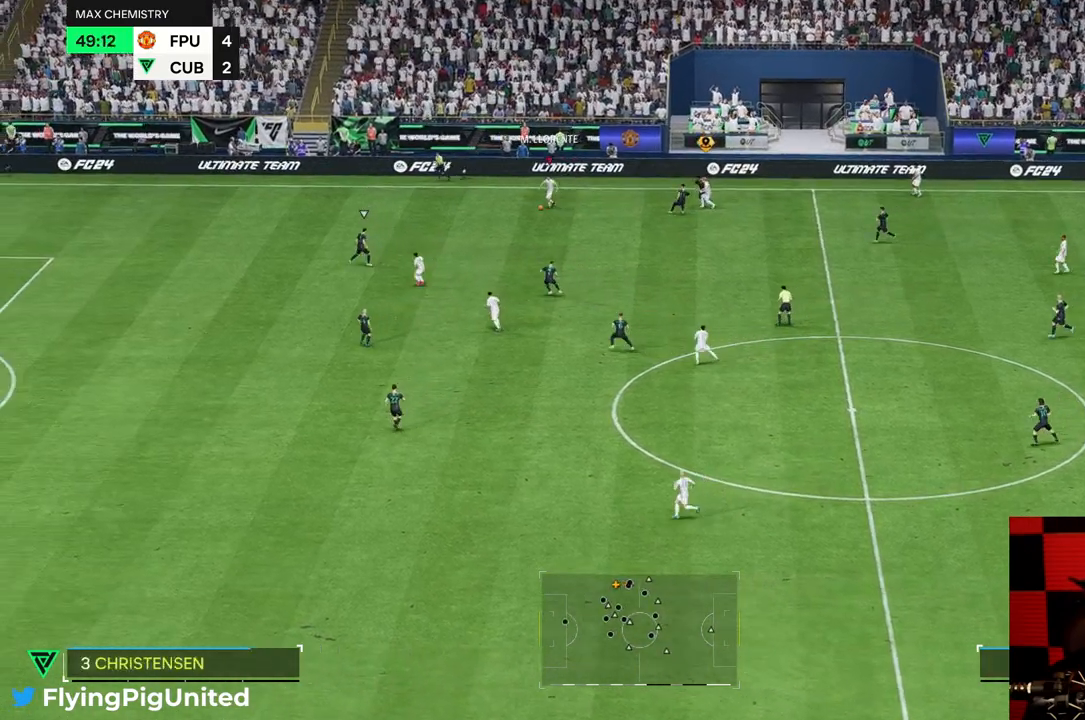
{"buttons": [], "left_stick": "down-left", "right_stick": "center", "events": [[333, "left_stick", "down-left"]]}
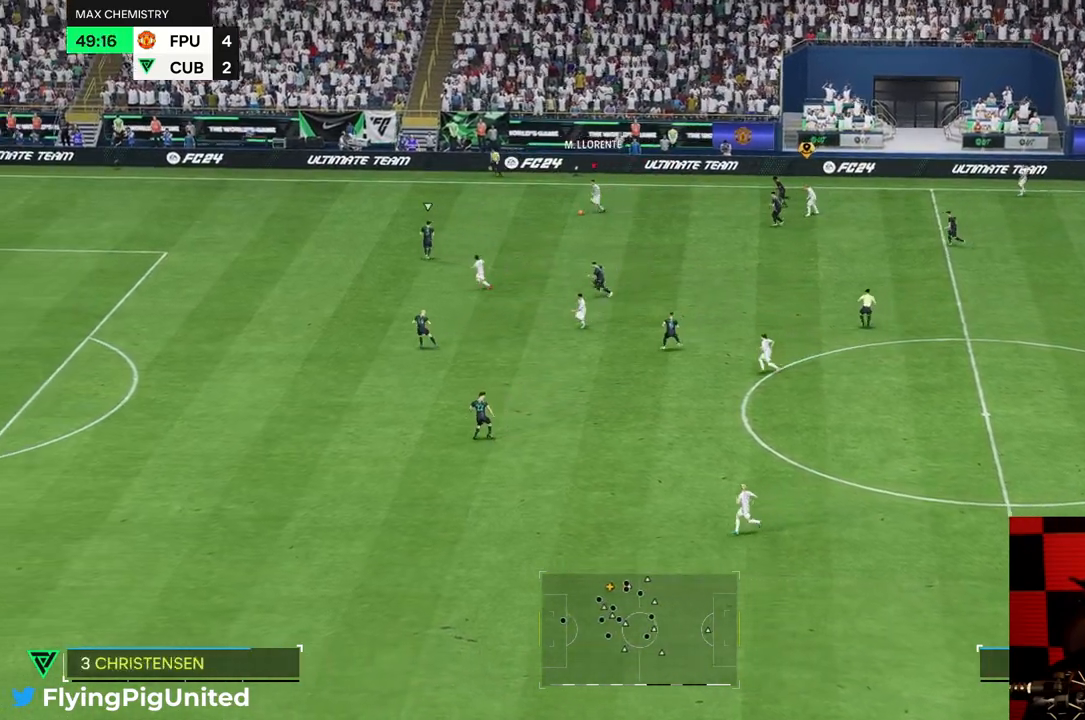
{"buttons": [], "left_stick": "down-left", "right_stick": "center", "events": []}
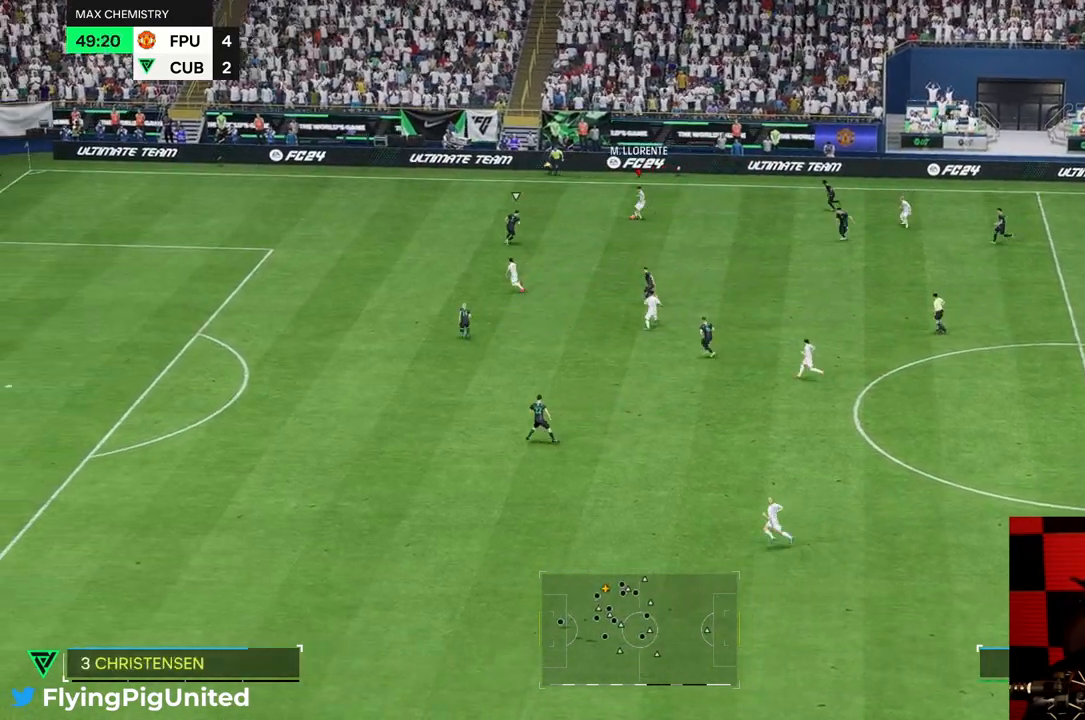
{"buttons": [], "left_stick": "down-left", "right_stick": "center", "events": []}
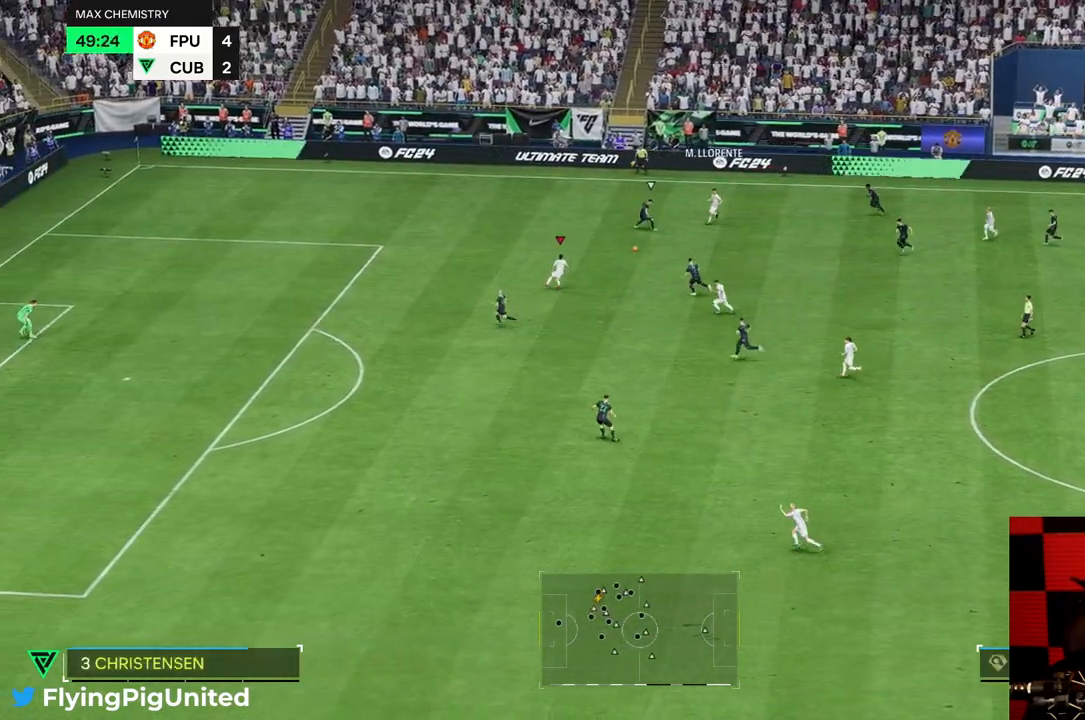
{"buttons": [], "left_stick": "left", "right_stick": "center", "events": [[150, "left_stick", "left"], [200, "R2", "down"], [400, "R2", "up"]]}
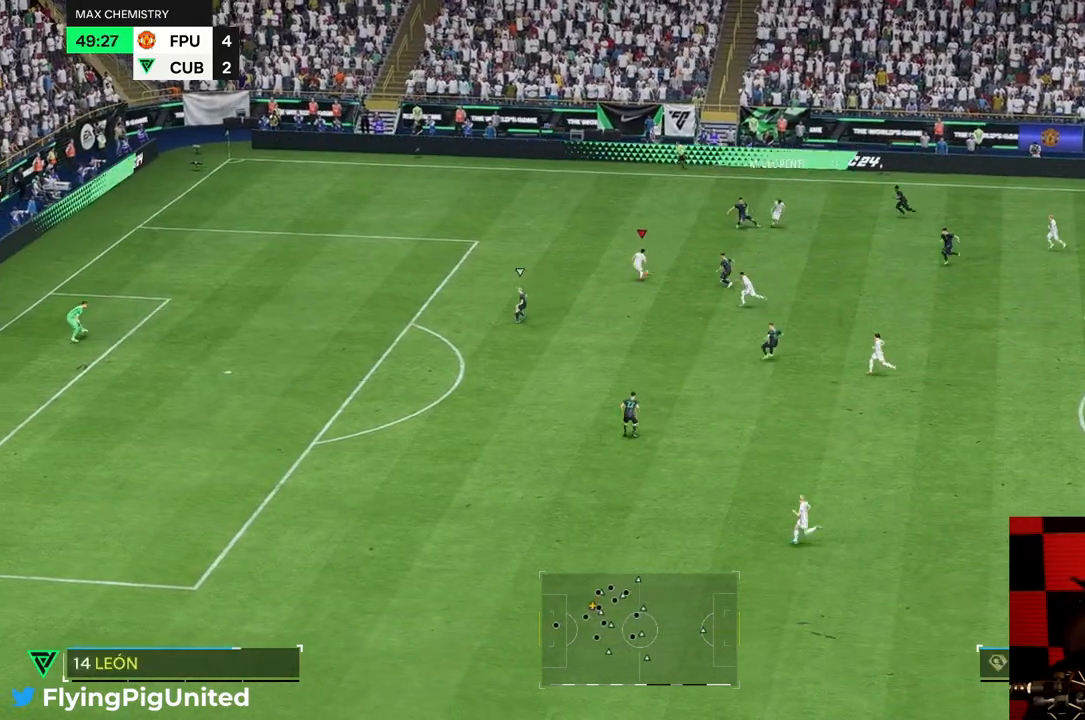
{"buttons": [], "left_stick": "left", "right_stick": "center", "events": []}